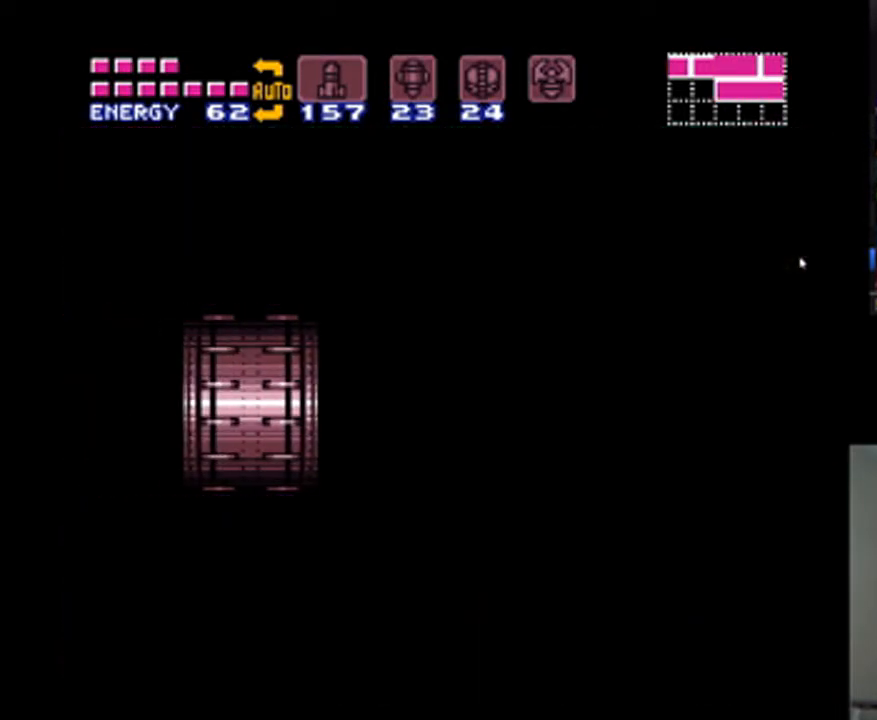
Gameplay with a controller (Nintendo layout); each line is a JSON object with the inputs held at the frame after it. "events" lists button and stick changes between this image and that frame as [ms after this image, input, new state], when the widget could be followed in between. Not read: L3 R3.
{"buttons": ["A", "DPAD_LEFT"], "events": [[33, "DPAD_LEFT", "down"]]}
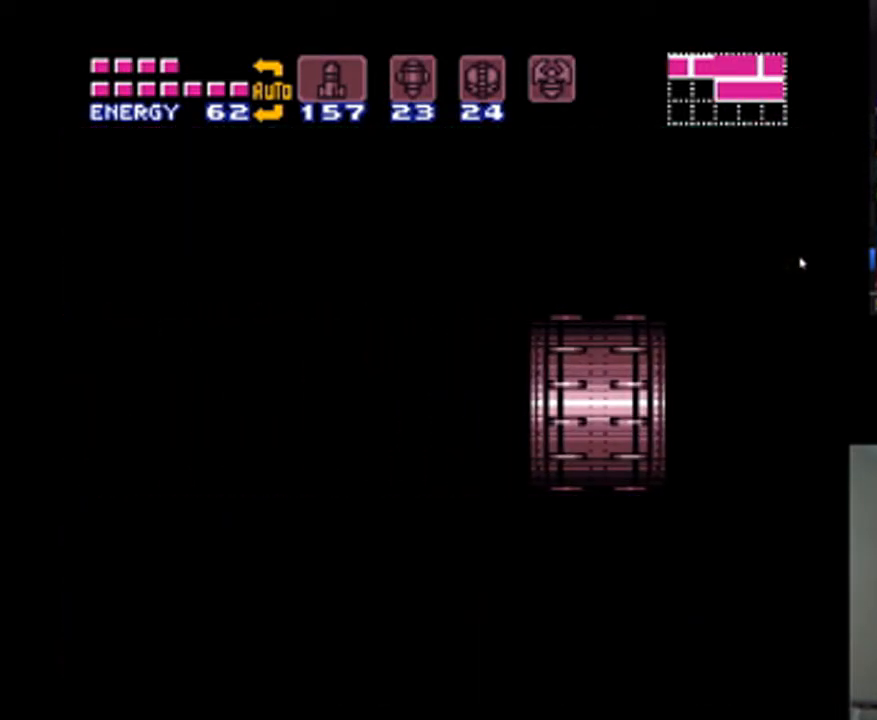
{"buttons": ["A", "DPAD_LEFT"], "events": []}
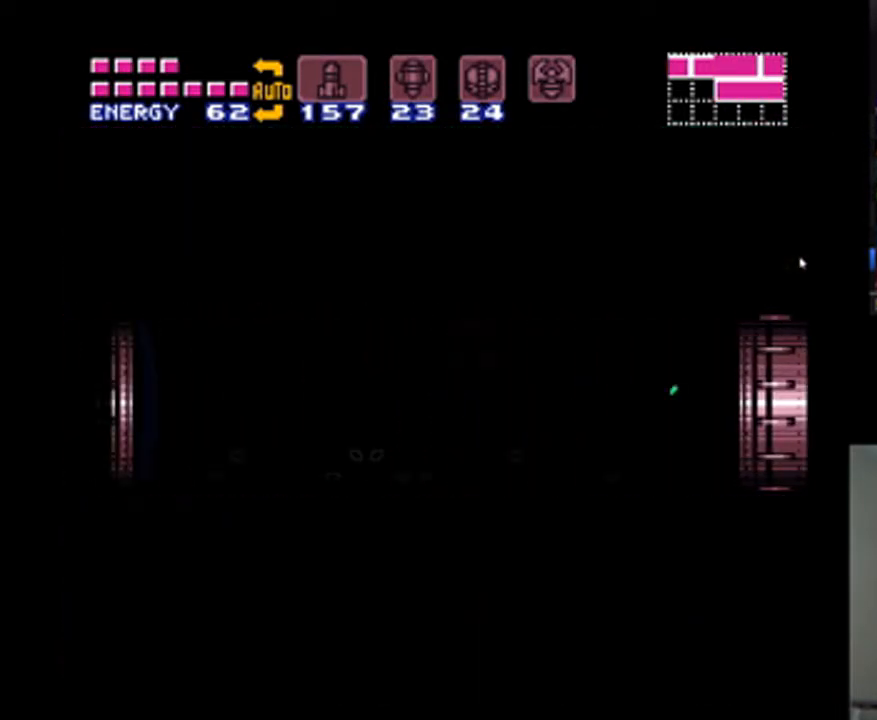
{"buttons": ["A", "Y", "DPAD_LEFT"], "events": [[500, "Y", "down"]]}
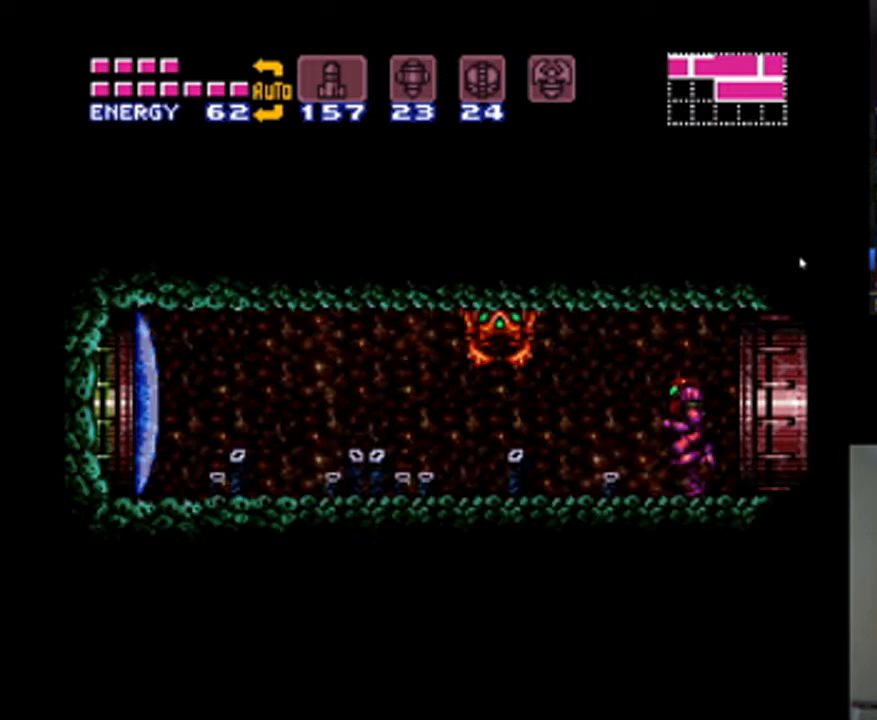
{"buttons": ["A", "DPAD_LEFT"], "events": [[100, "Y", "up"]]}
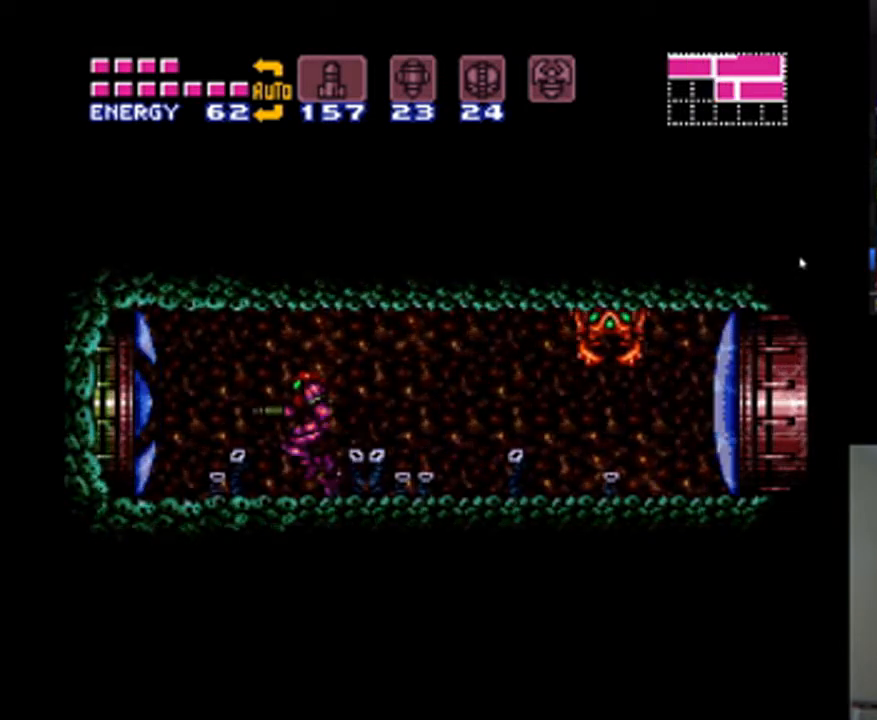
{"buttons": ["A", "DPAD_LEFT"], "events": []}
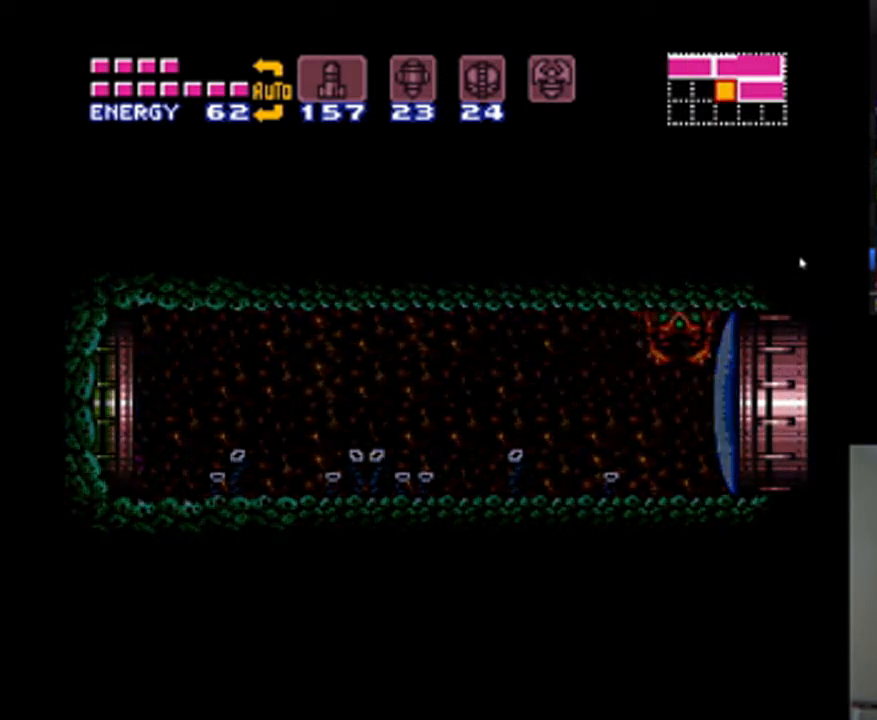
{"buttons": ["A", "DPAD_LEFT"], "events": []}
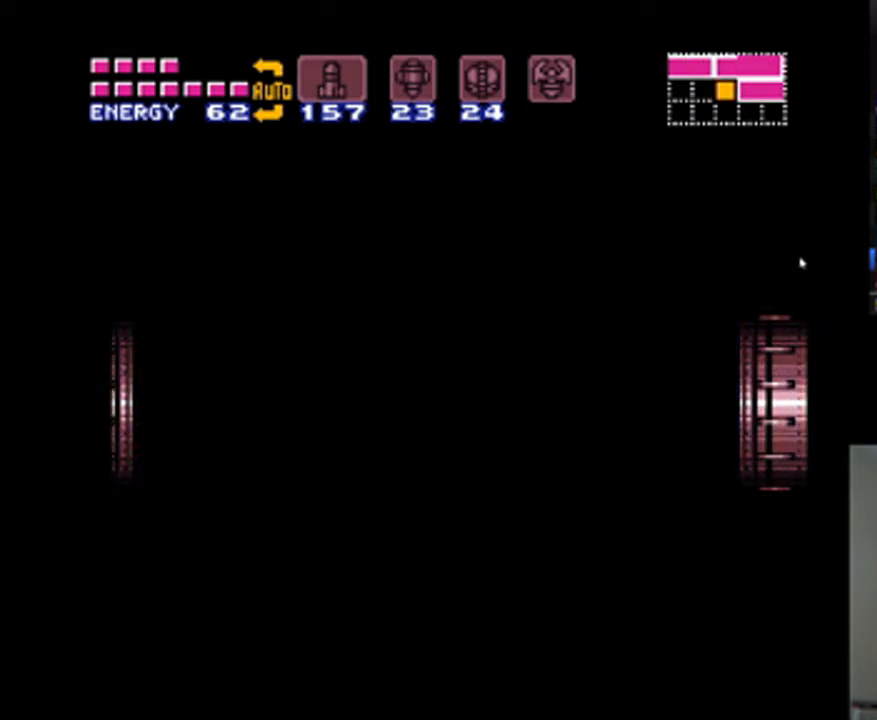
{"buttons": ["A", "DPAD_LEFT"], "events": []}
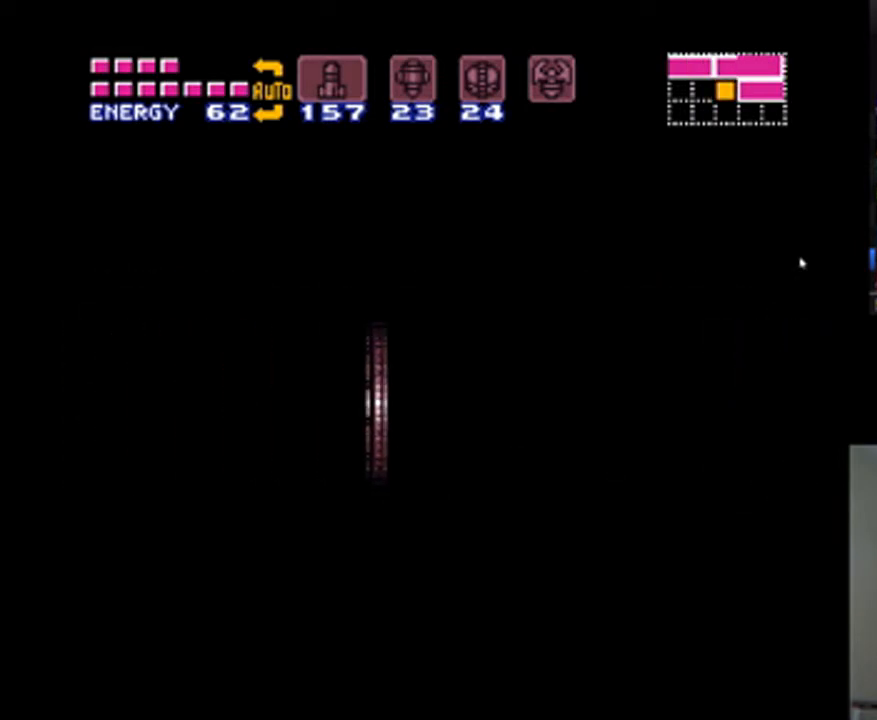
{"buttons": ["A", "DPAD_LEFT"], "events": []}
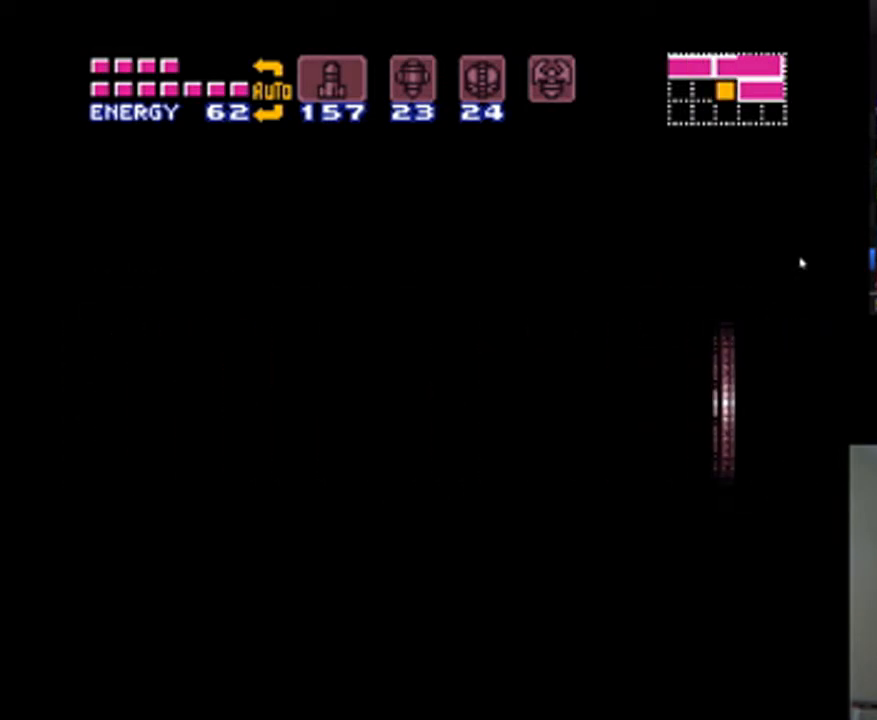
{"buttons": ["A"], "events": [[167, "DPAD_LEFT", "up"]]}
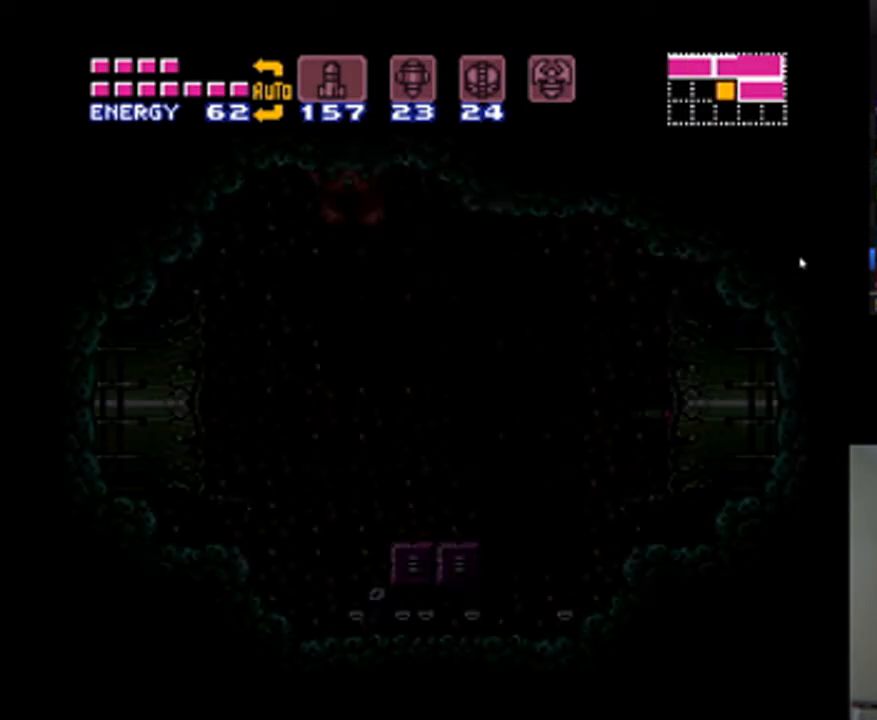
{"buttons": ["A", "Y", "L1"], "events": [[367, "L1", "down"], [500, "Y", "down"]]}
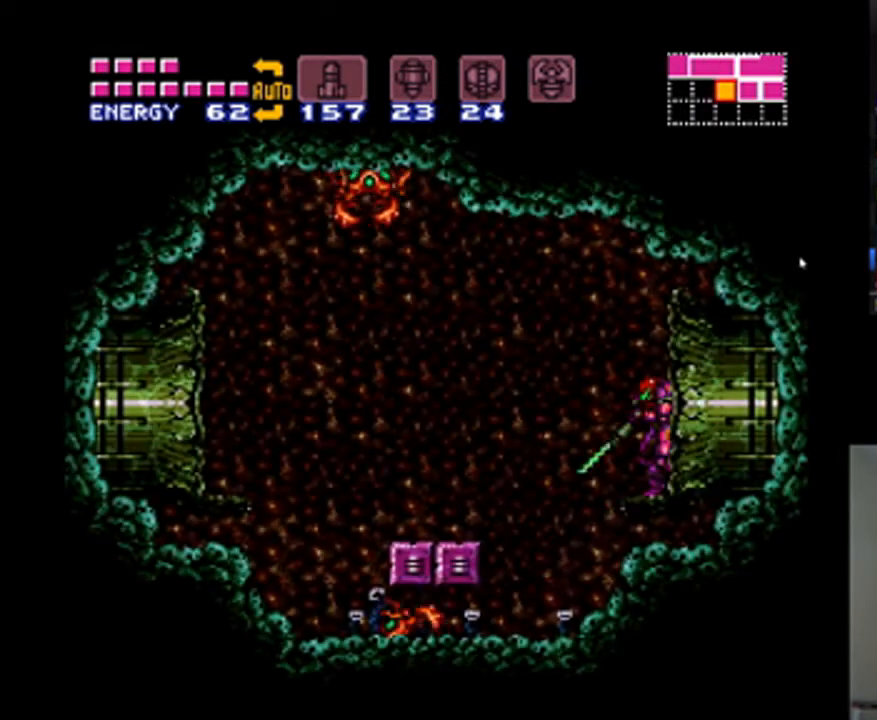
{"buttons": ["A"], "events": [[67, "Y", "up"], [133, "Y", "down"], [200, "Y", "up"], [267, "Y", "down"], [367, "Y", "up"], [467, "L1", "up"]]}
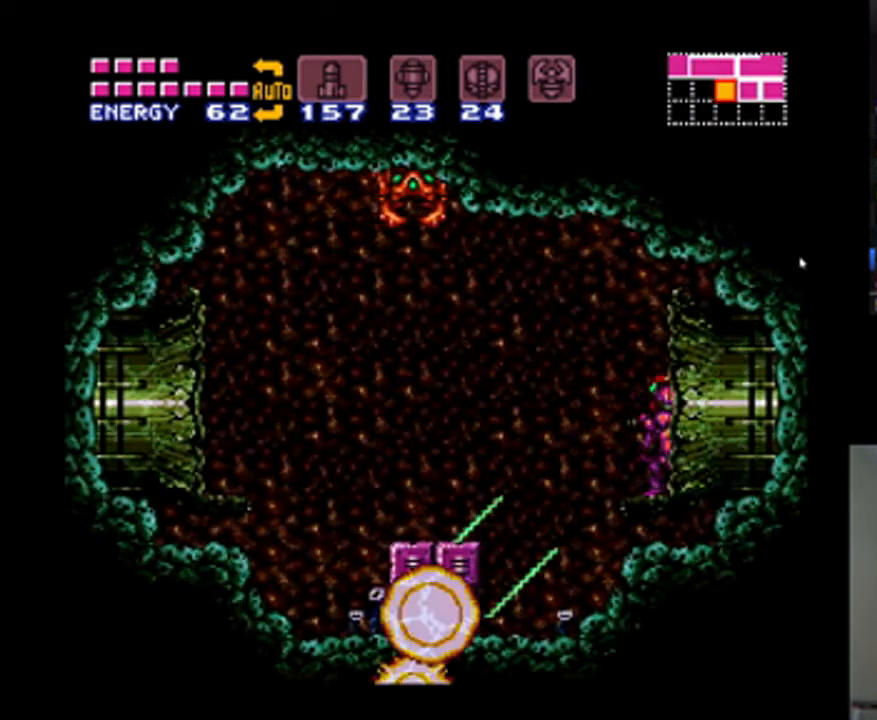
{"buttons": ["A", "DPAD_LEFT"], "events": [[100, "DPAD_DOWN", "down"], [233, "DPAD_DOWN", "up"], [300, "DPAD_DOWN", "down"], [433, "DPAD_LEFT", "down"], [467, "DPAD_DOWN", "up"]]}
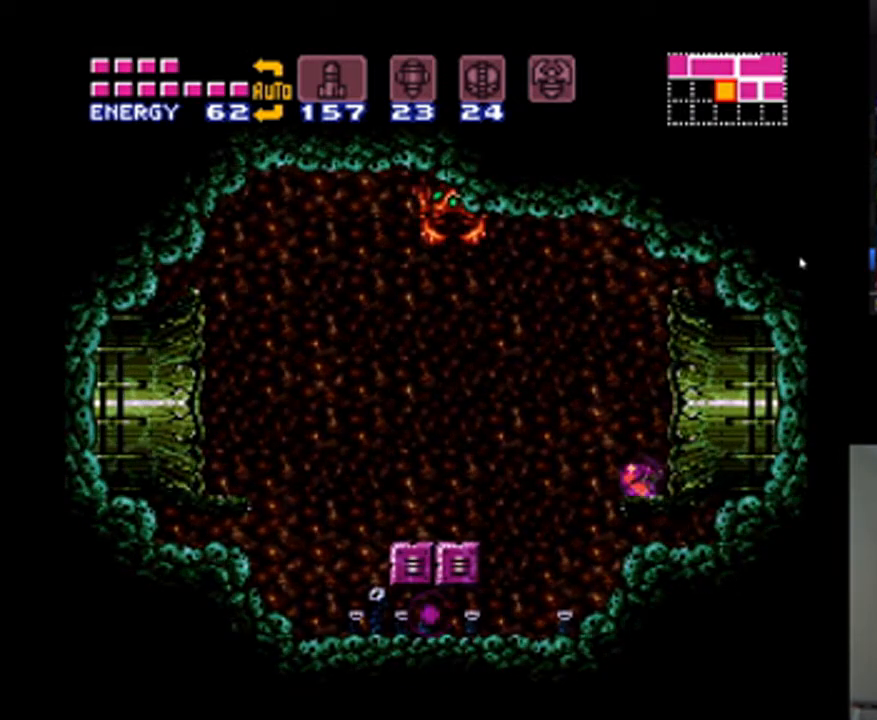
{"buttons": ["A", "DPAD_LEFT"], "events": [[333, "DPAD_LEFT", "up"], [467, "DPAD_LEFT", "down"]]}
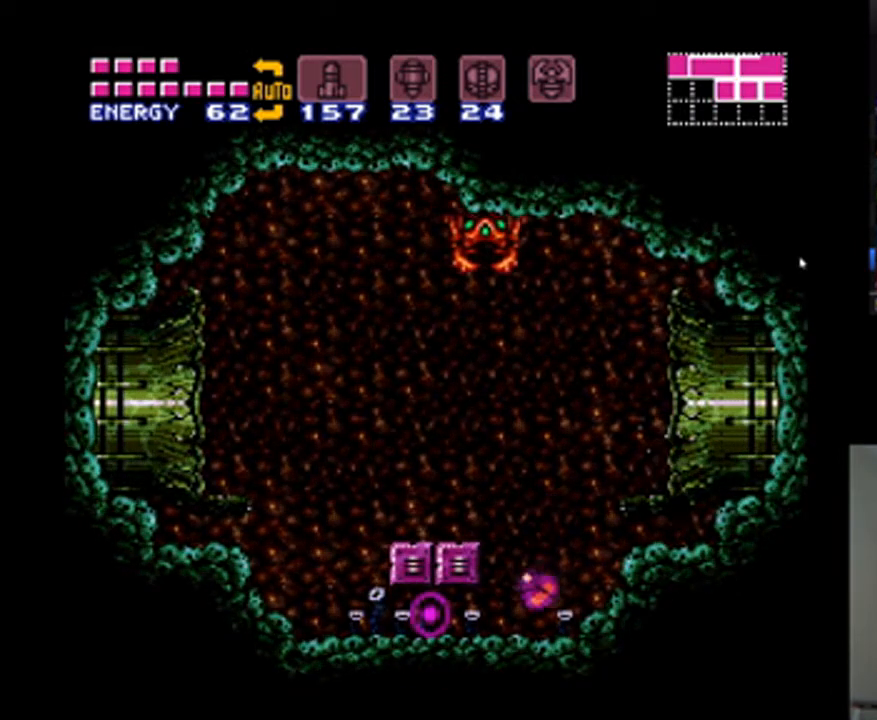
{"buttons": ["A", "DPAD_LEFT"], "events": []}
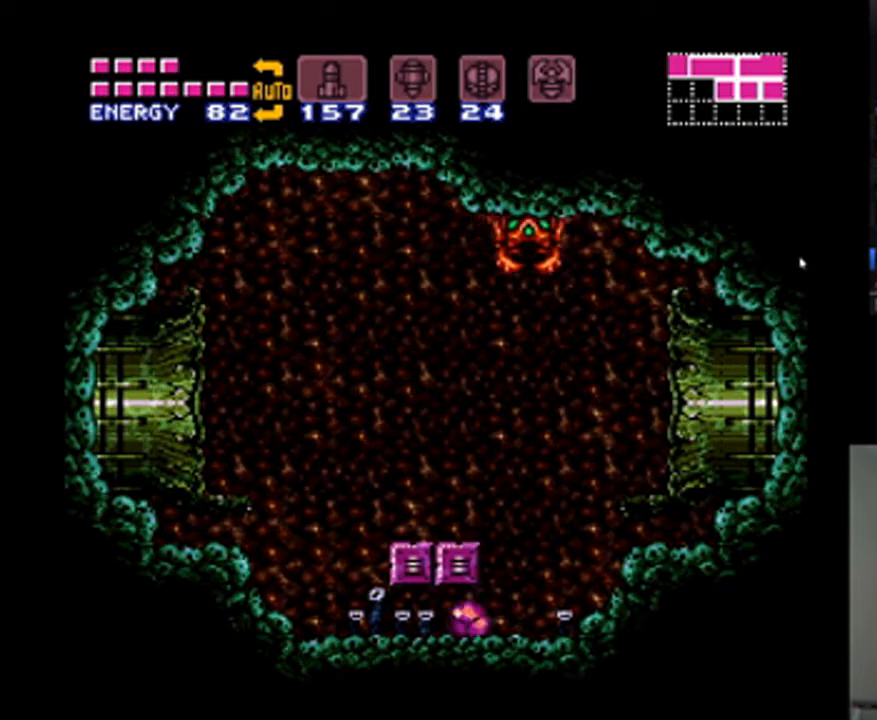
{"buttons": ["A"], "events": [[233, "DPAD_LEFT", "up"]]}
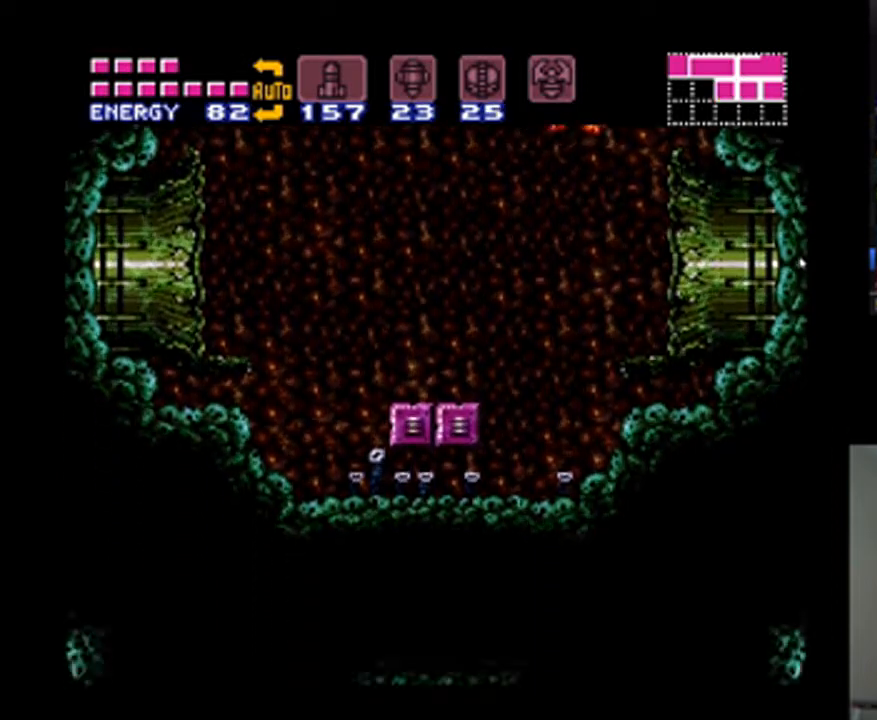
{"buttons": ["A", "DPAD_LEFT"], "events": [[300, "DPAD_UP", "down"], [433, "DPAD_UP", "up"], [500, "DPAD_LEFT", "down"]]}
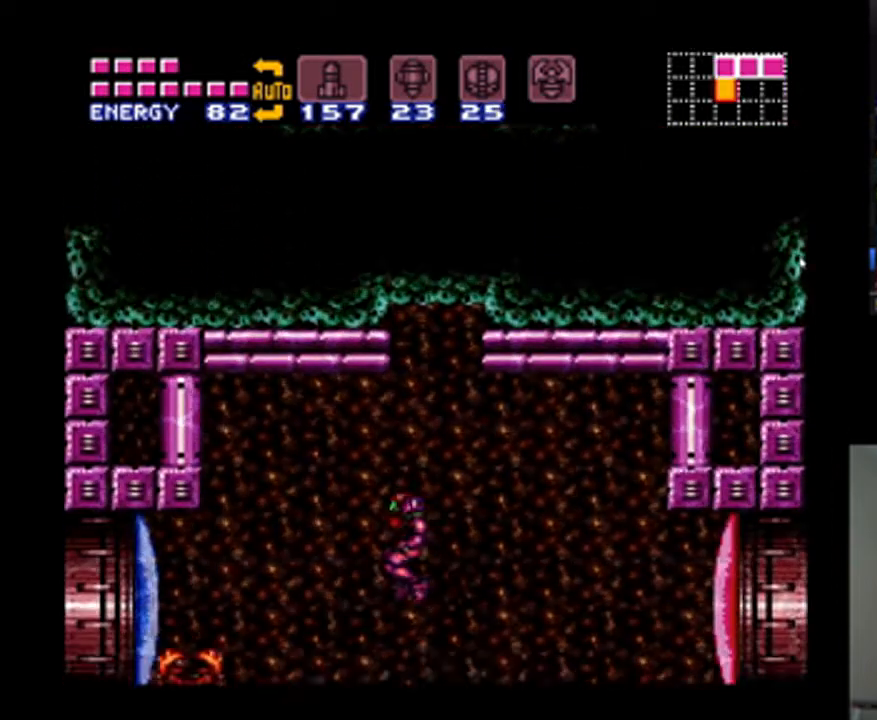
{"buttons": ["A"], "events": [[233, "Y", "down"], [333, "Y", "up"], [400, "Y", "down"], [467, "DPAD_LEFT", "up"], [500, "Y", "up"]]}
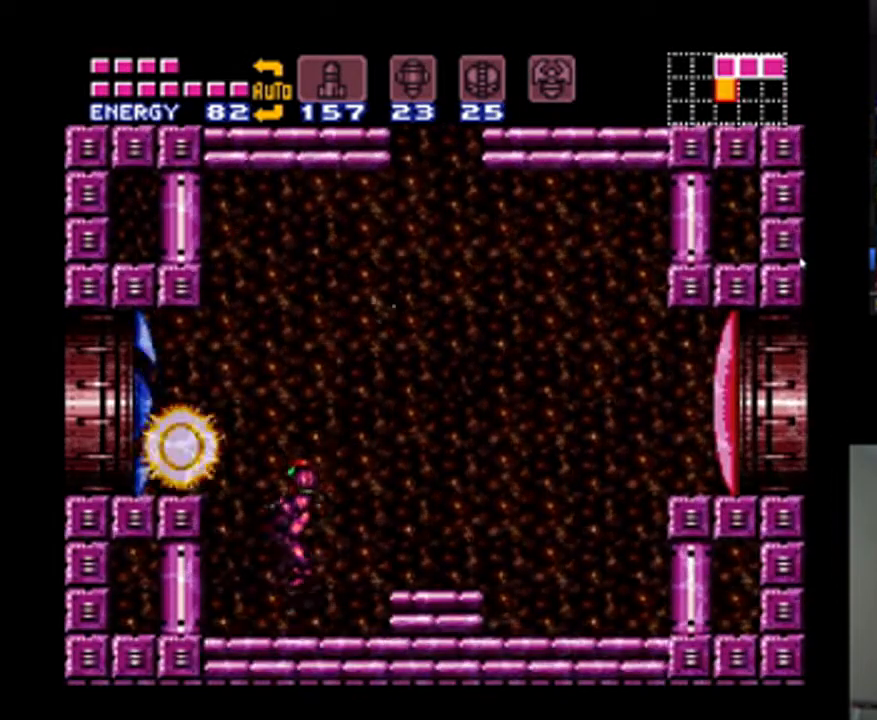
{"buttons": ["A", "DPAD_LEFT"], "events": [[200, "DPAD_LEFT", "down"], [233, "B", "down"], [467, "B", "up"]]}
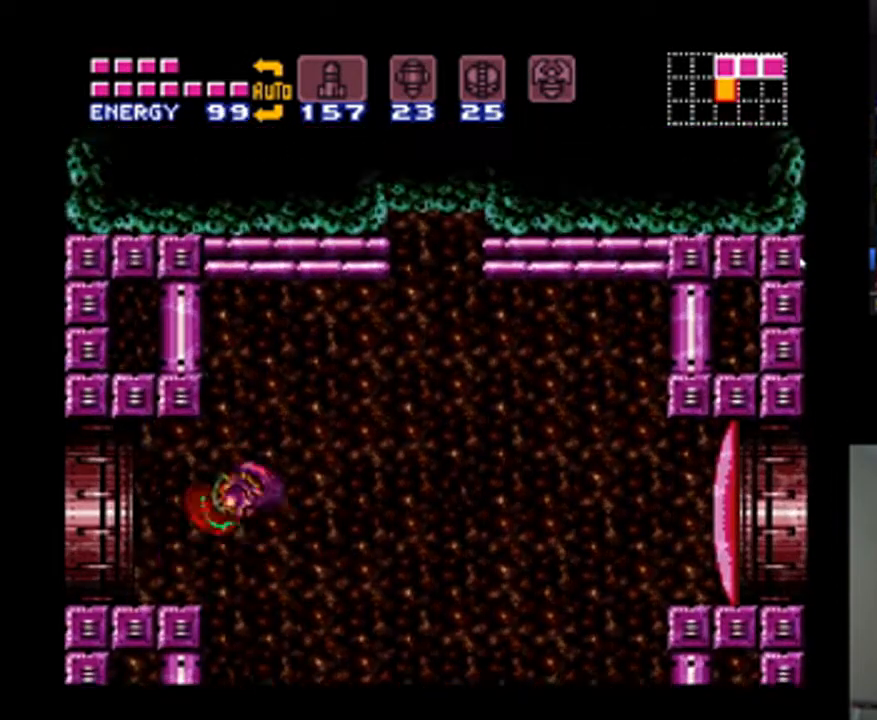
{"buttons": ["A", "DPAD_LEFT"], "events": []}
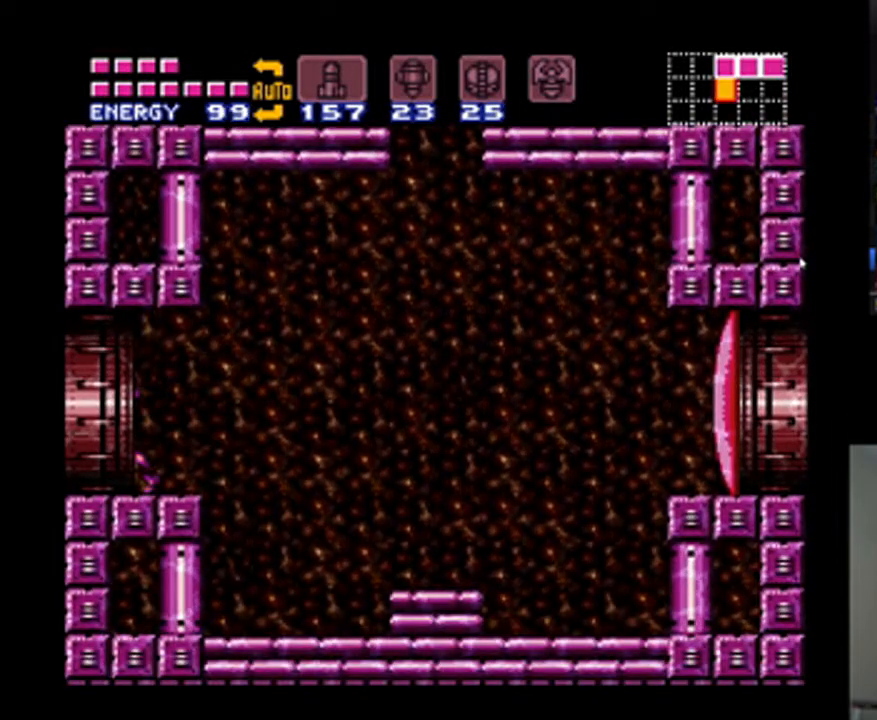
{"buttons": ["A", "DPAD_LEFT"], "events": []}
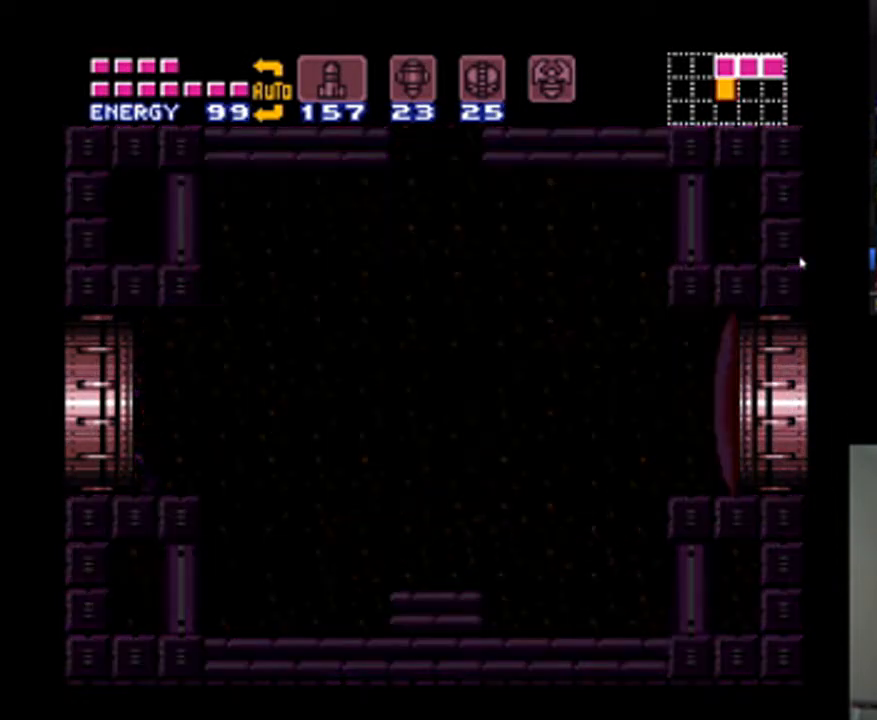
{"buttons": ["A", "DPAD_LEFT"], "events": []}
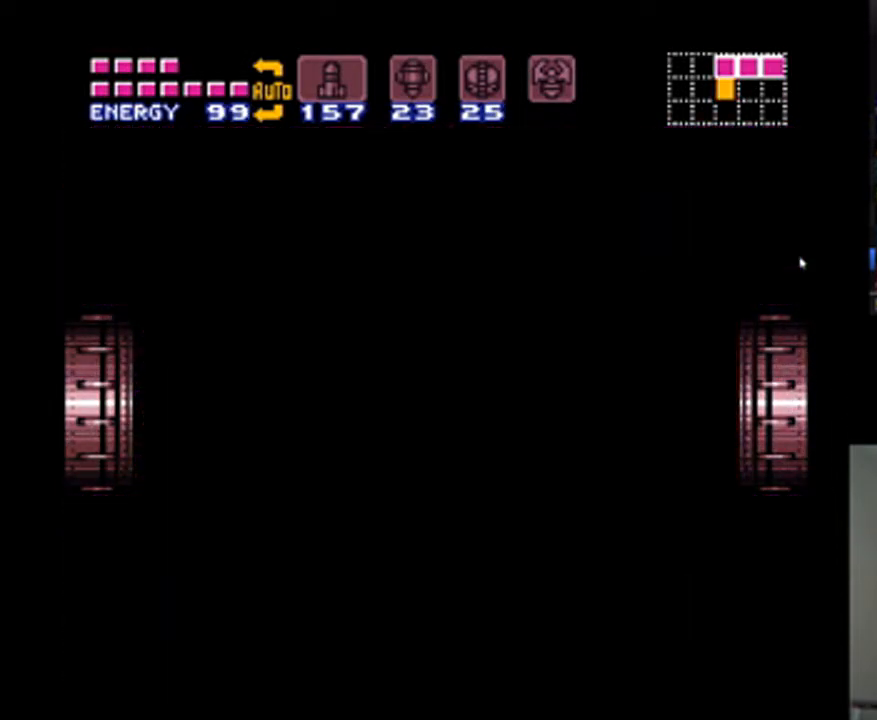
{"buttons": ["A", "DPAD_LEFT"], "events": []}
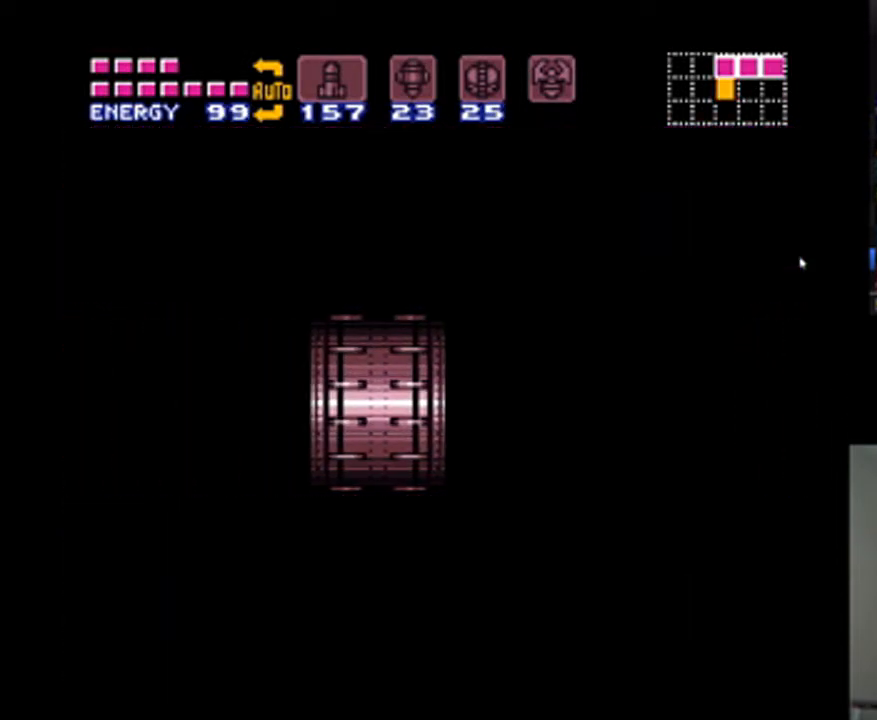
{"buttons": ["A", "DPAD_LEFT"], "events": []}
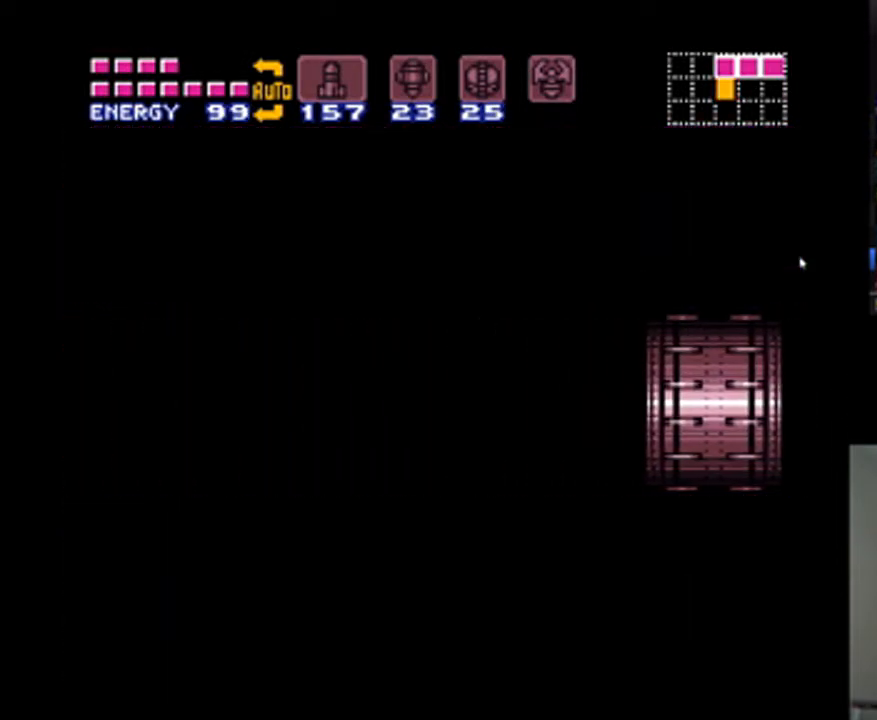
{"buttons": ["A", "DPAD_LEFT"], "events": []}
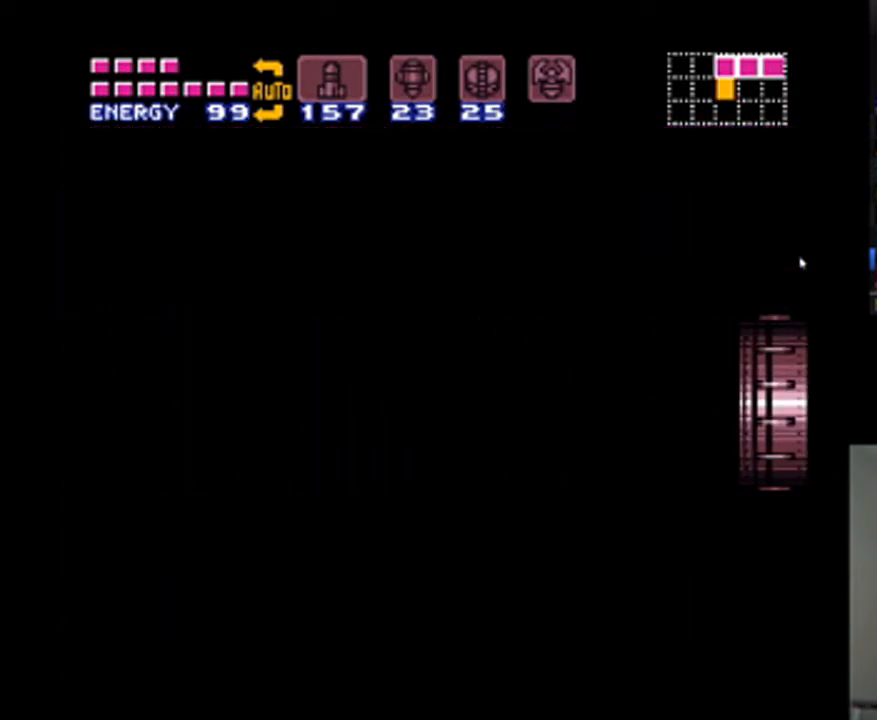
{"buttons": ["A", "DPAD_LEFT"], "events": []}
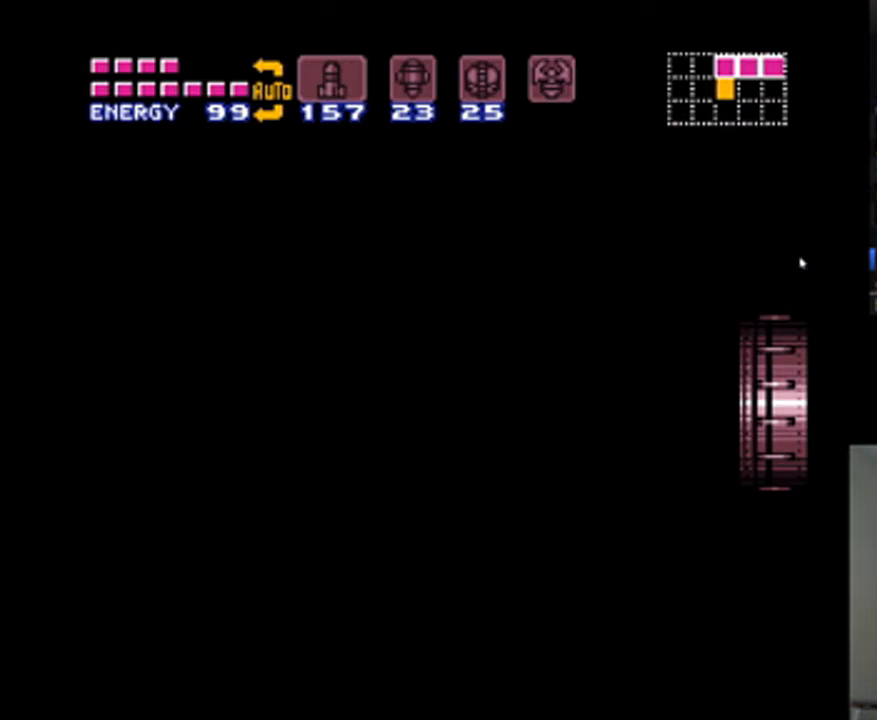
{"buttons": ["A", "DPAD_LEFT"], "events": []}
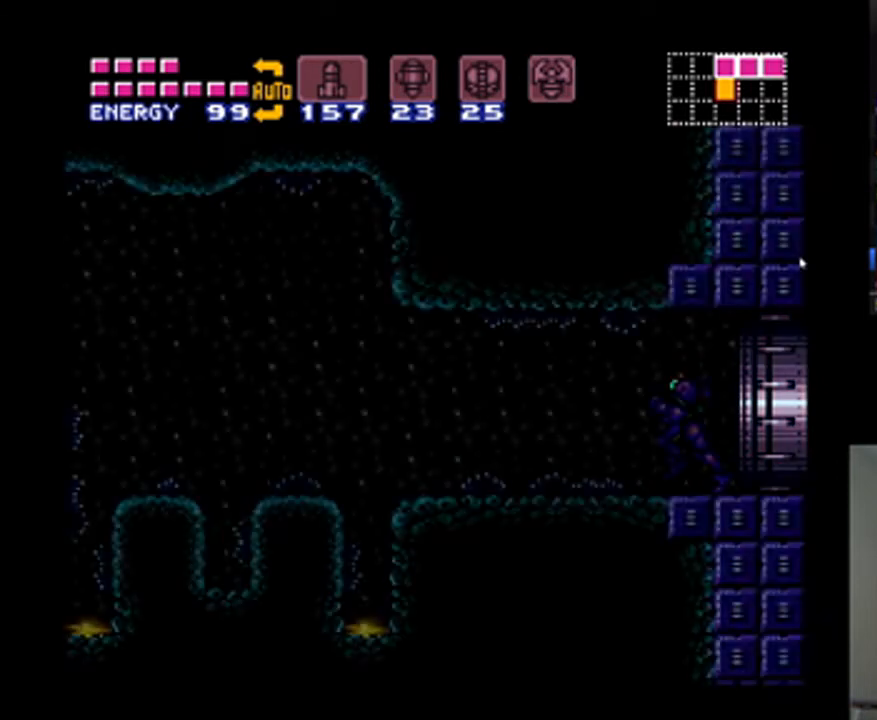
{"buttons": ["A", "DPAD_LEFT"], "events": []}
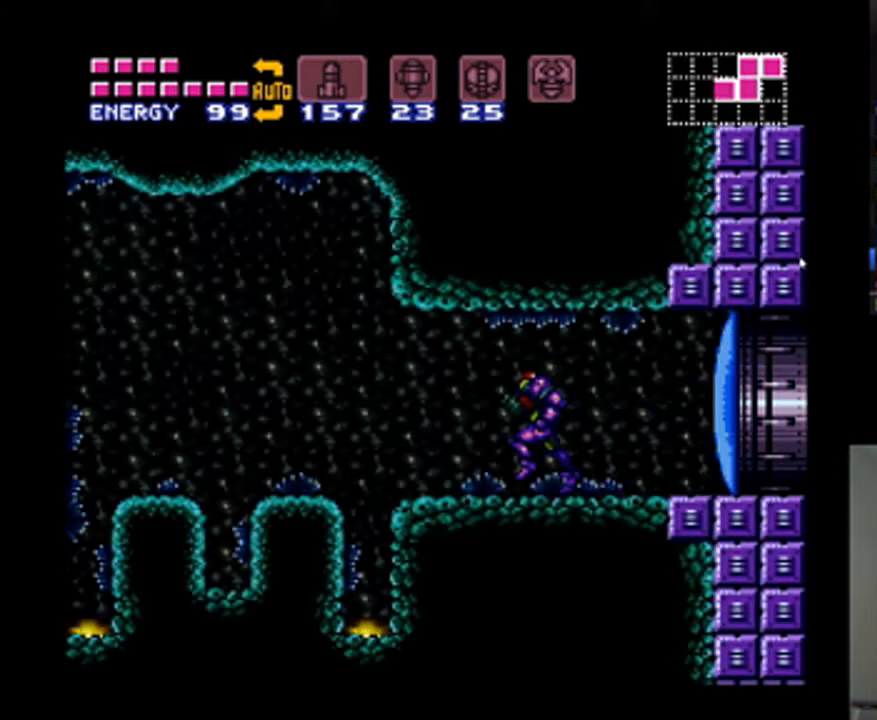
{"buttons": ["A", "DPAD_LEFT"], "events": [[167, "B", "down"], [433, "B", "up"]]}